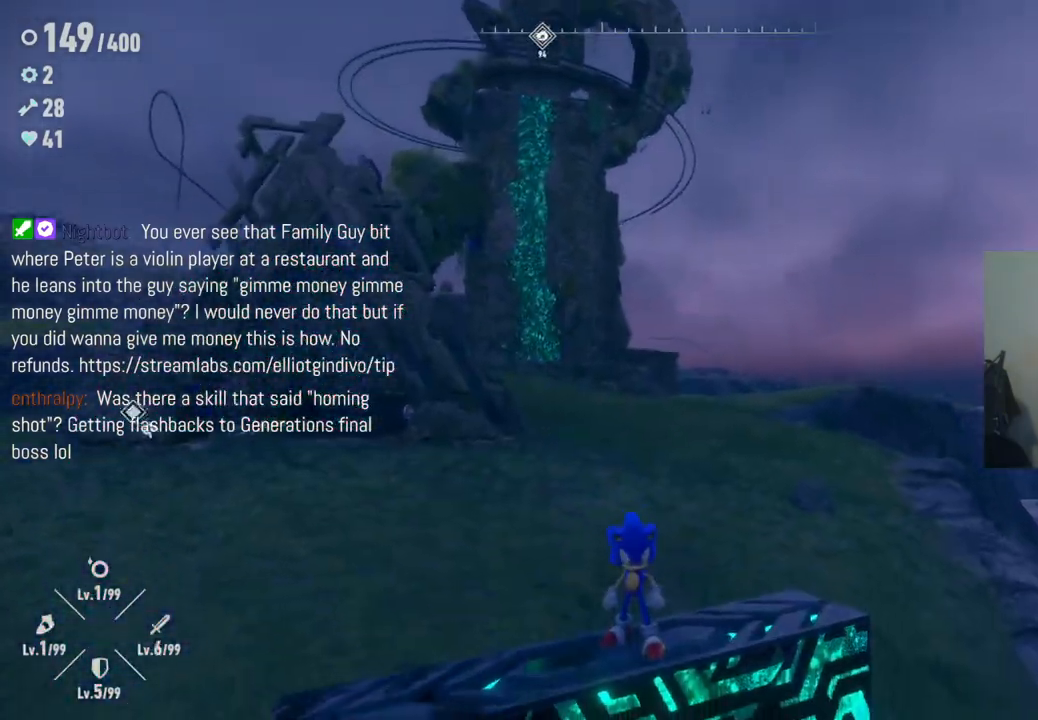
Gameplay with a controller (Xbox layout); each line is a JSON object with the inputs held at the frame after it. "events" lists button and stick changes between this image and that frame as [ms after this image, input, new state], when the widget could be followed in between. Not read: L3 R3.
{"buttons": [], "left_stick": "center", "right_stick": "up-left", "events": [[233, "right_stick", "up-left"]]}
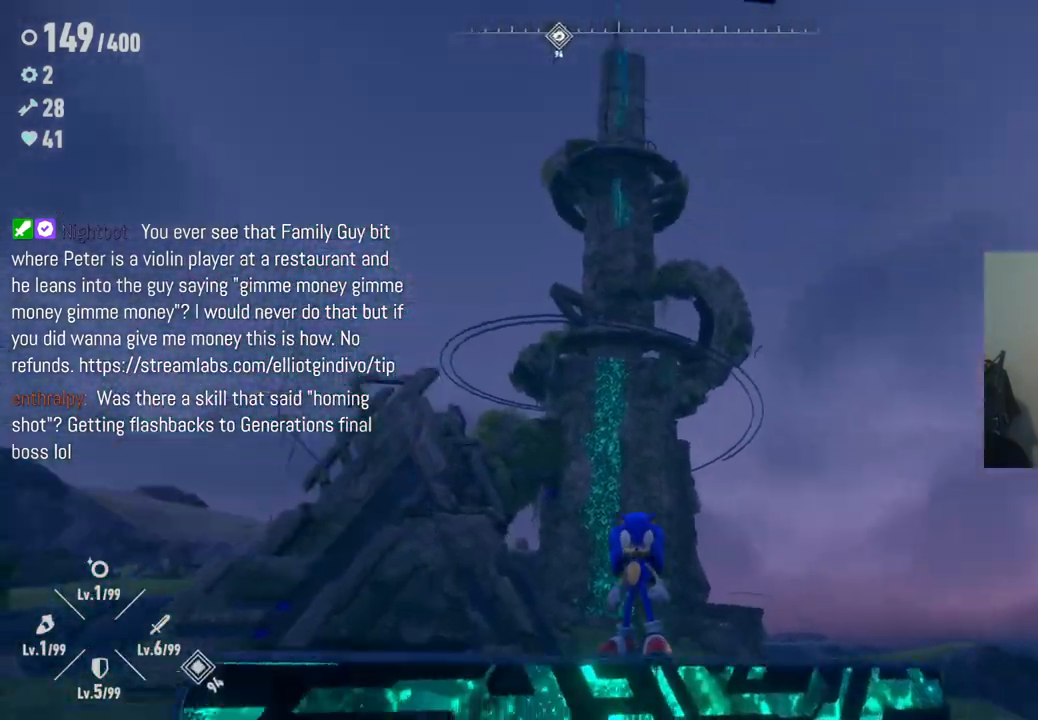
{"buttons": [], "left_stick": "center", "right_stick": "up-left", "events": []}
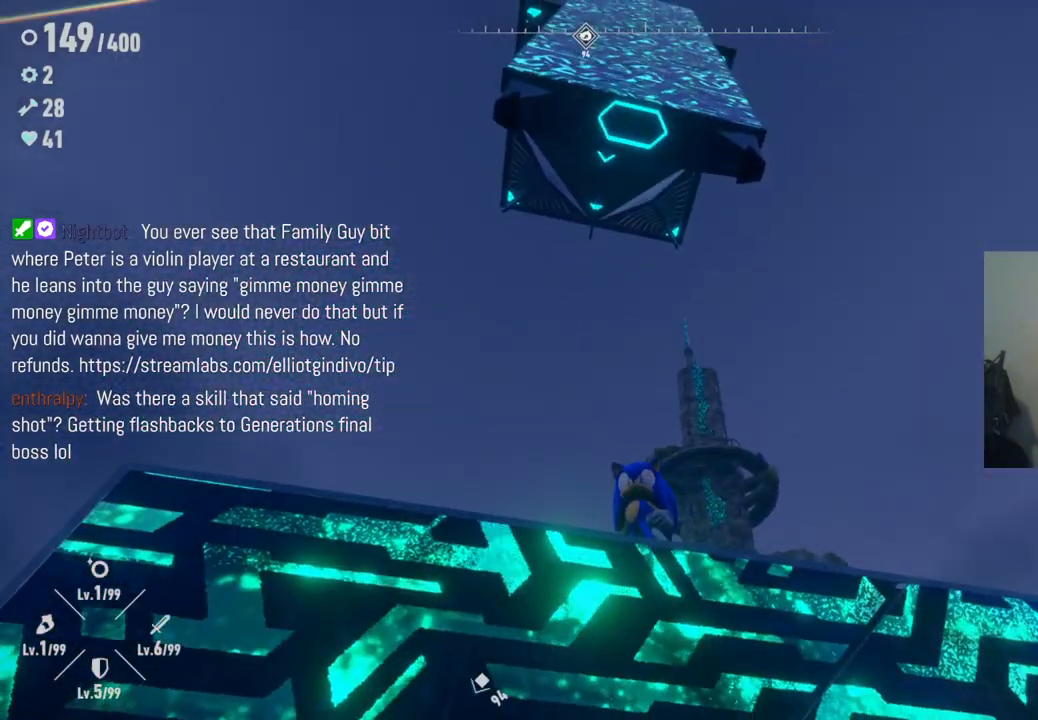
{"buttons": ["A"], "left_stick": "center", "right_stick": "center", "events": [[50, "right_stick", "center"], [167, "A", "down"]]}
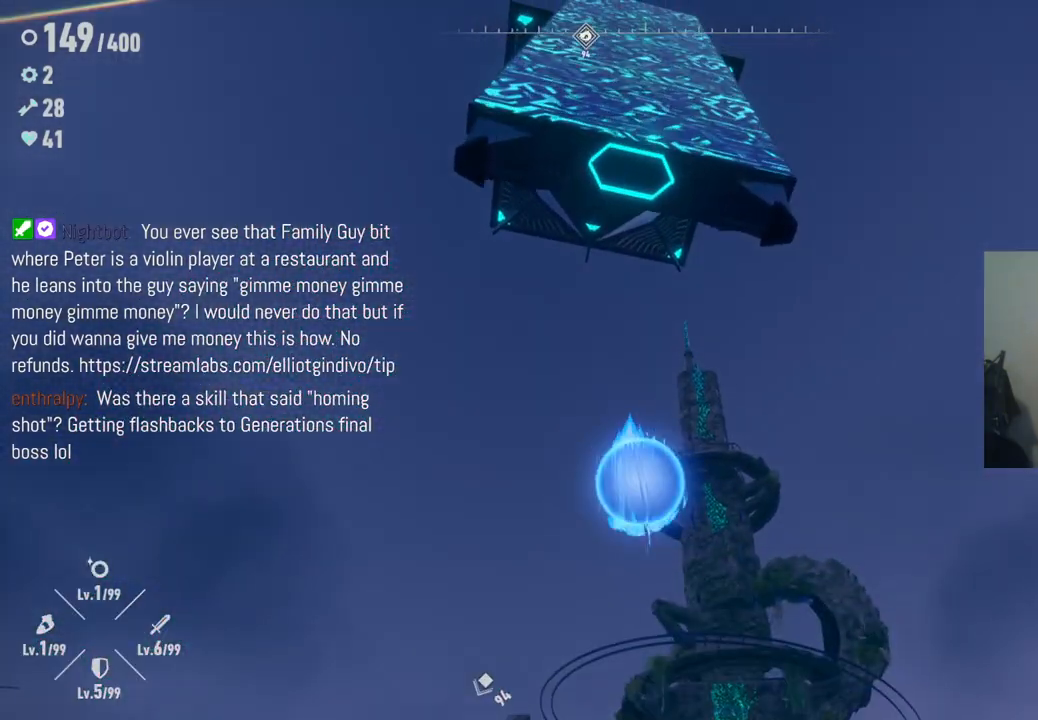
{"buttons": ["A"], "left_stick": "center", "right_stick": "center", "events": [[67, "A", "up"], [150, "A", "down"]]}
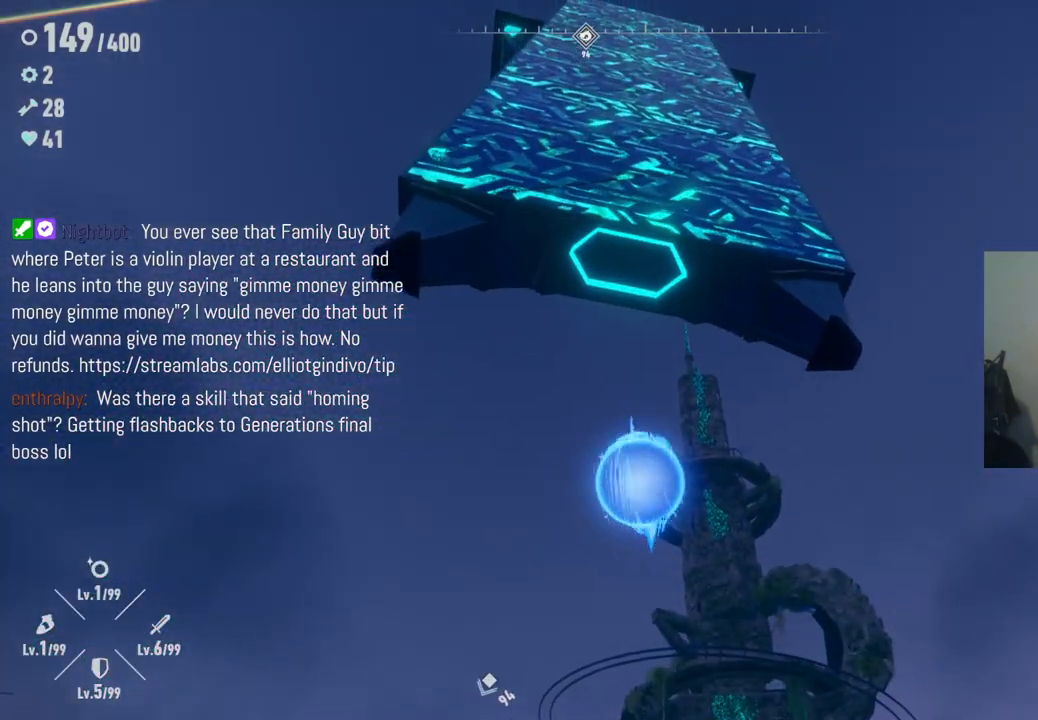
{"buttons": [], "left_stick": "up", "right_stick": "center", "events": [[250, "A", "up"], [500, "left_stick", "up"]]}
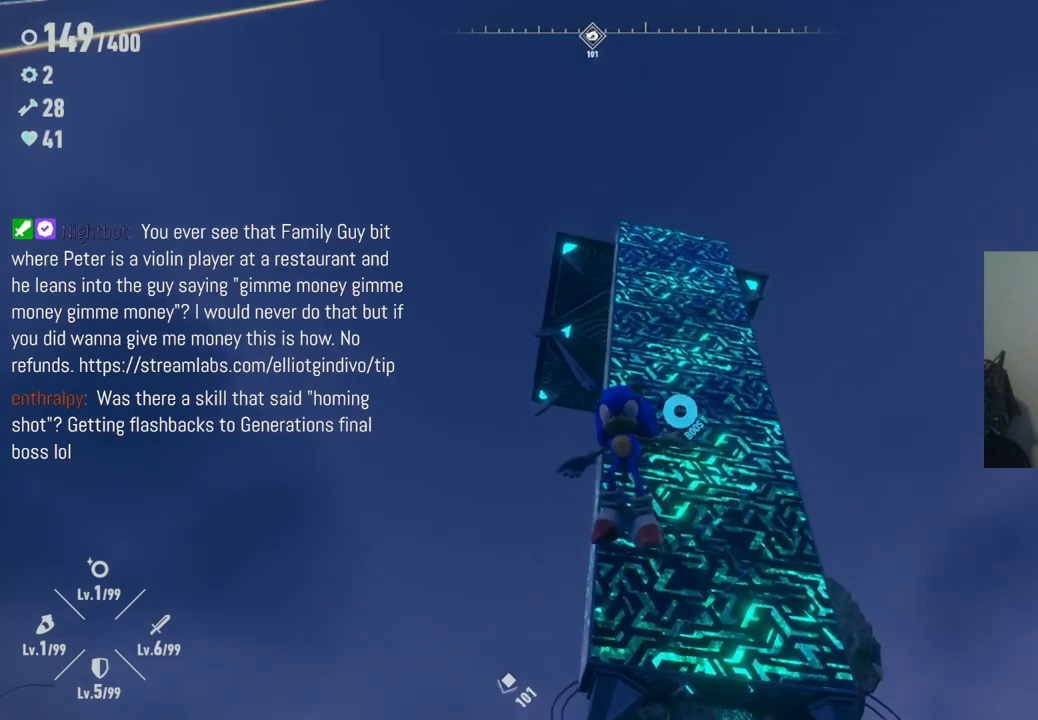
{"buttons": ["A", "R2"], "left_stick": "up", "right_stick": "center", "events": [[300, "R2", "down"], [333, "A", "down"]]}
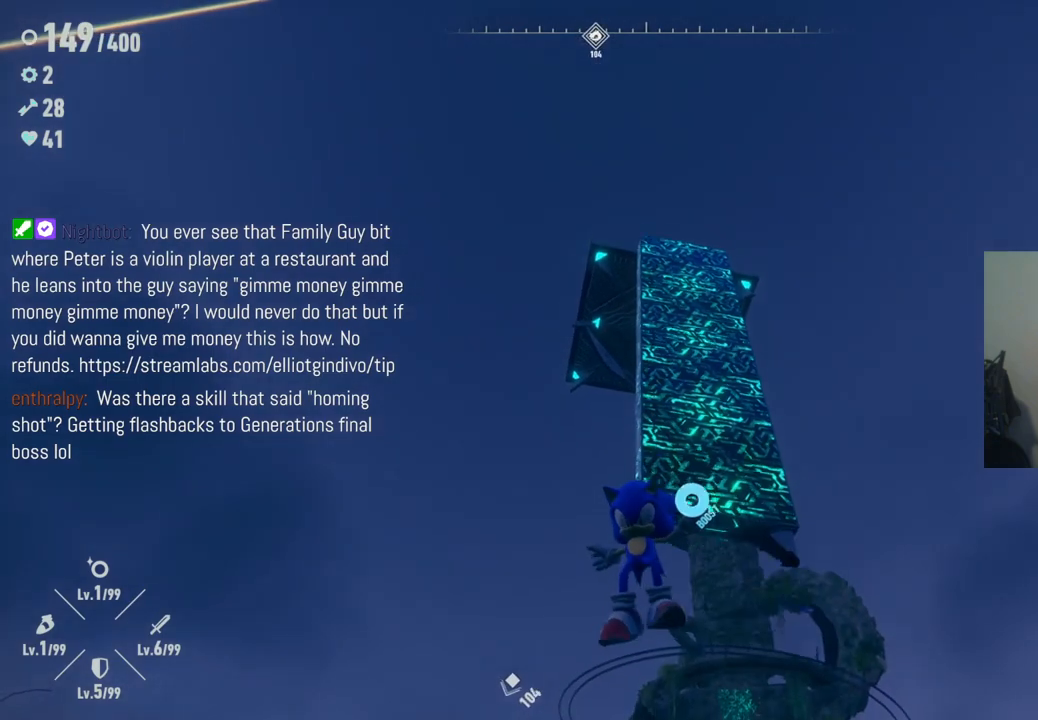
{"buttons": [], "left_stick": "up-right", "right_stick": "down", "events": [[33, "A", "up"], [33, "R2", "up"], [233, "right_stick", "down"], [333, "left_stick", "up-right"]]}
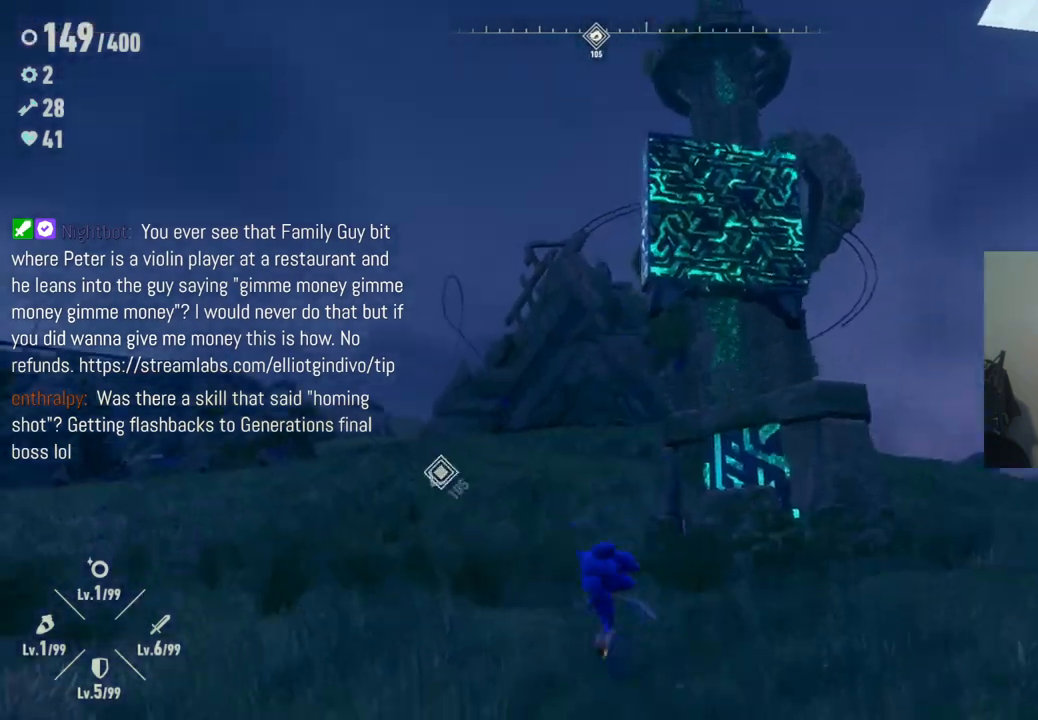
{"buttons": [], "left_stick": "up-right", "right_stick": "center", "events": [[117, "right_stick", "center"]]}
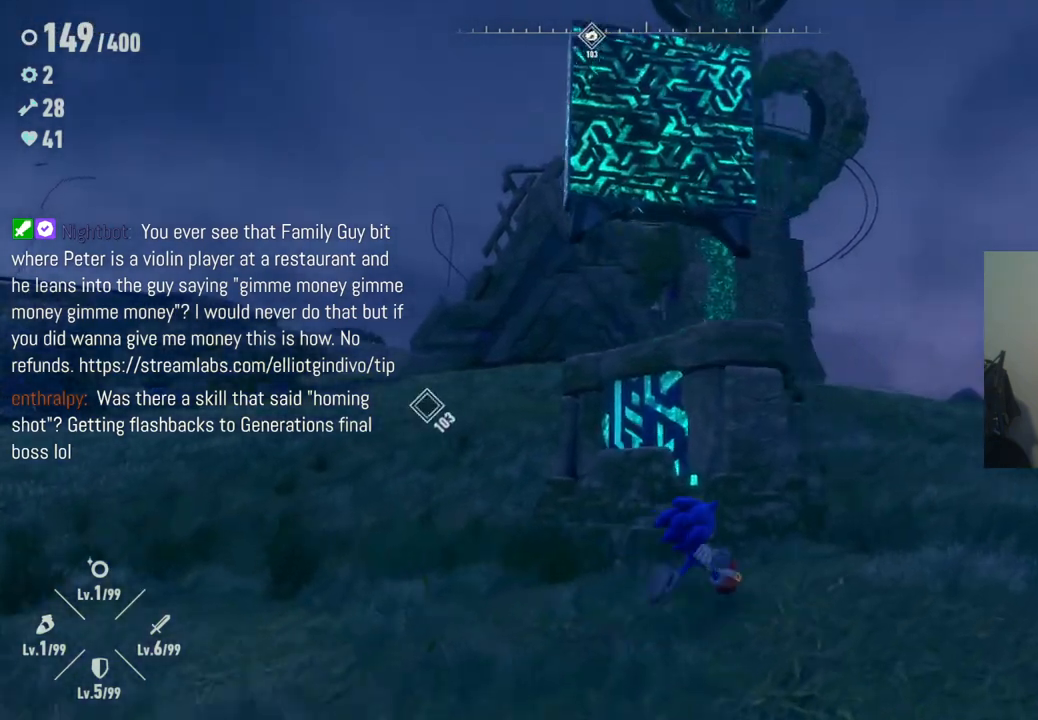
{"buttons": ["A"], "left_stick": "up-right", "right_stick": "center", "events": [[33, "left_stick", "up"], [250, "A", "down"], [433, "left_stick", "up-right"]]}
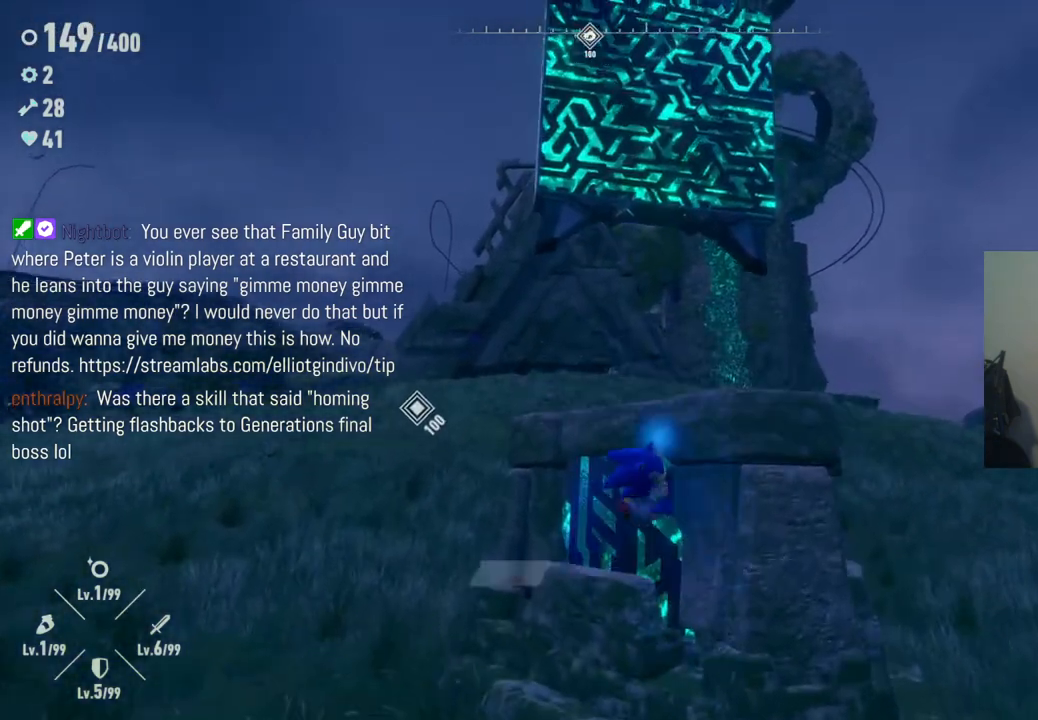
{"buttons": ["A"], "left_stick": "up-right", "right_stick": "center", "events": [[50, "A", "up"], [400, "A", "down"]]}
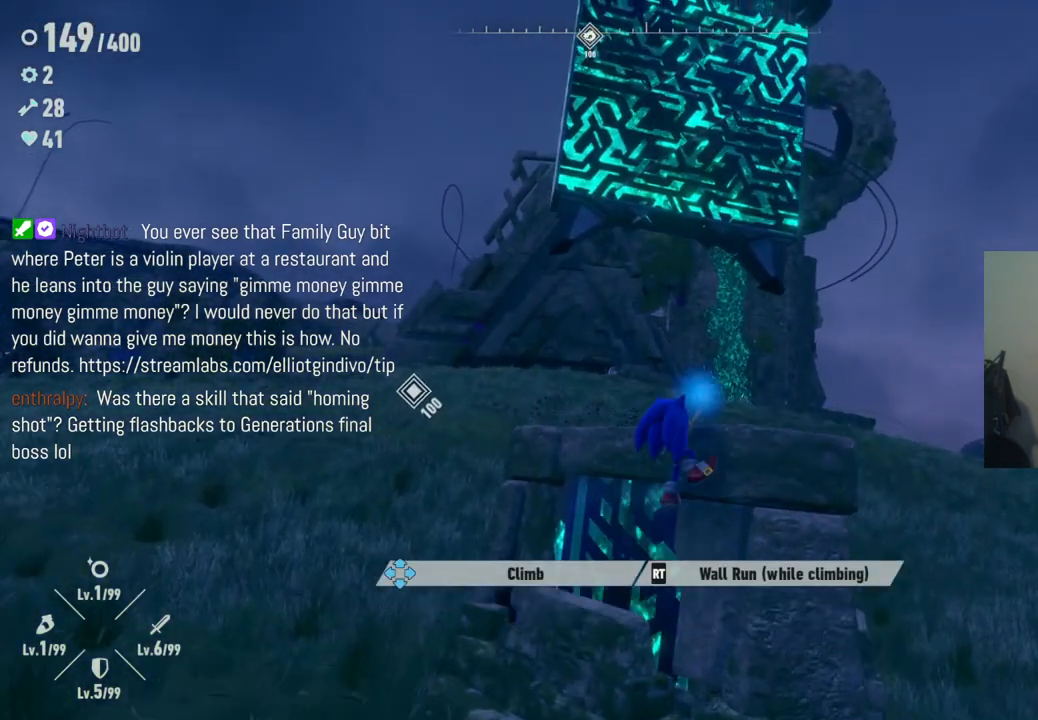
{"buttons": ["A"], "left_stick": "up", "right_stick": "center", "events": [[67, "A", "up"], [300, "left_stick", "up"], [467, "A", "down"]]}
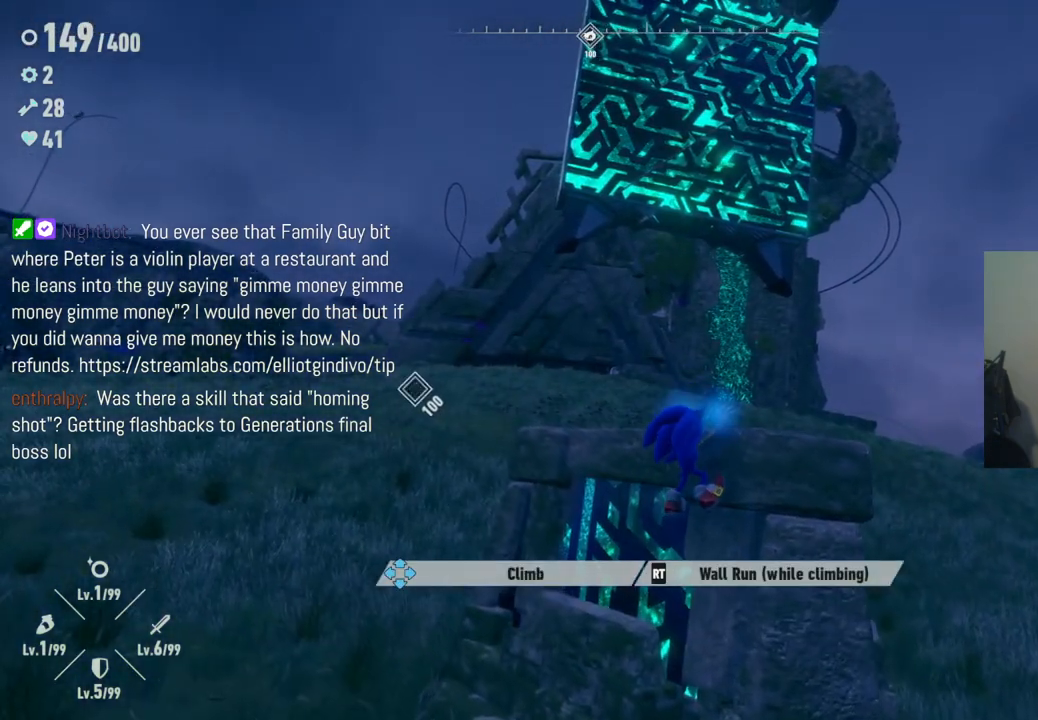
{"buttons": ["A"], "left_stick": "up-left", "right_stick": "center", "events": [[83, "A", "up"], [217, "left_stick", "up-left"], [400, "A", "down"]]}
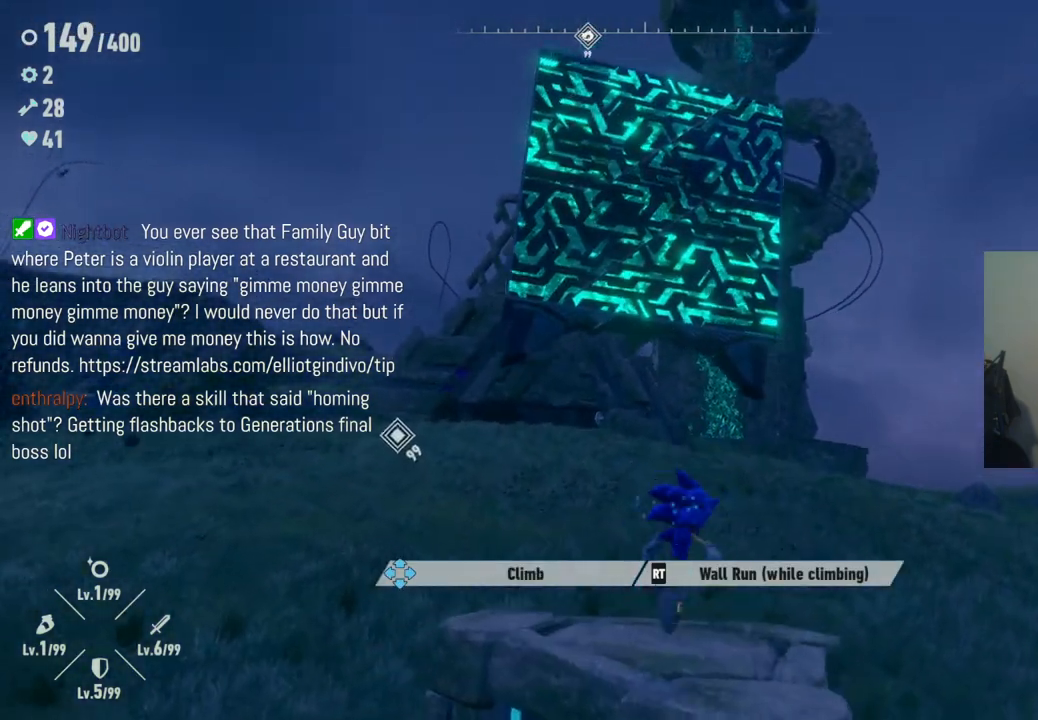
{"buttons": [], "left_stick": "up", "right_stick": "center", "events": [[17, "A", "up"], [50, "left_stick", "up-right"], [100, "left_stick", "center"], [367, "left_stick", "up"]]}
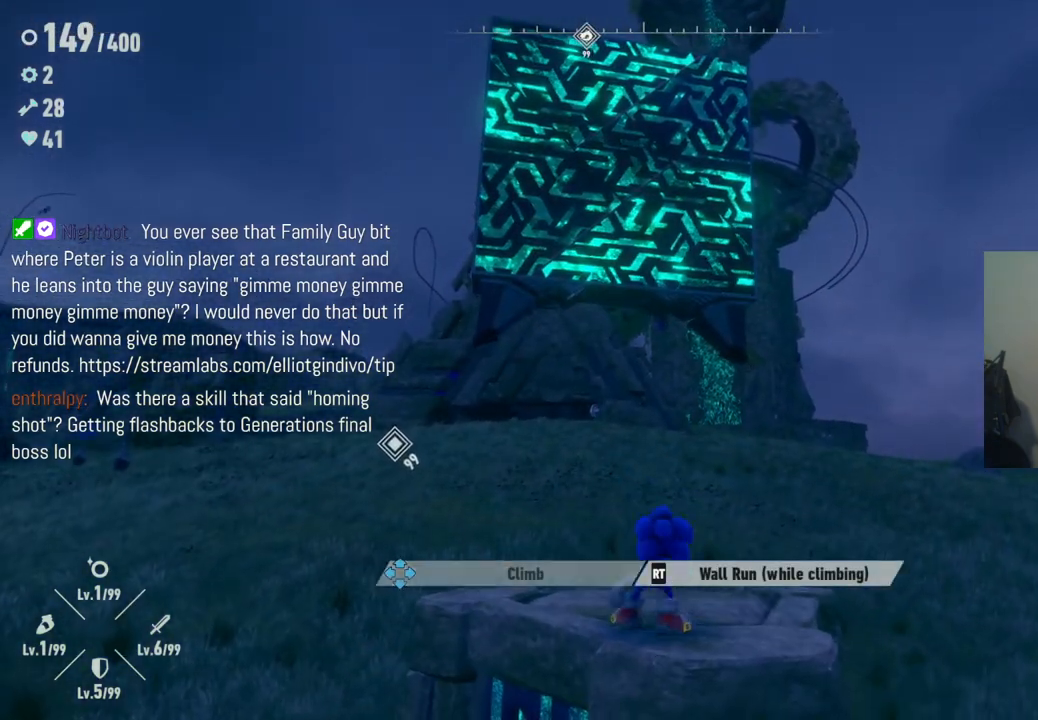
{"buttons": ["A"], "left_stick": "up", "right_stick": "center", "events": [[150, "A", "down"], [367, "A", "up"], [450, "A", "down"]]}
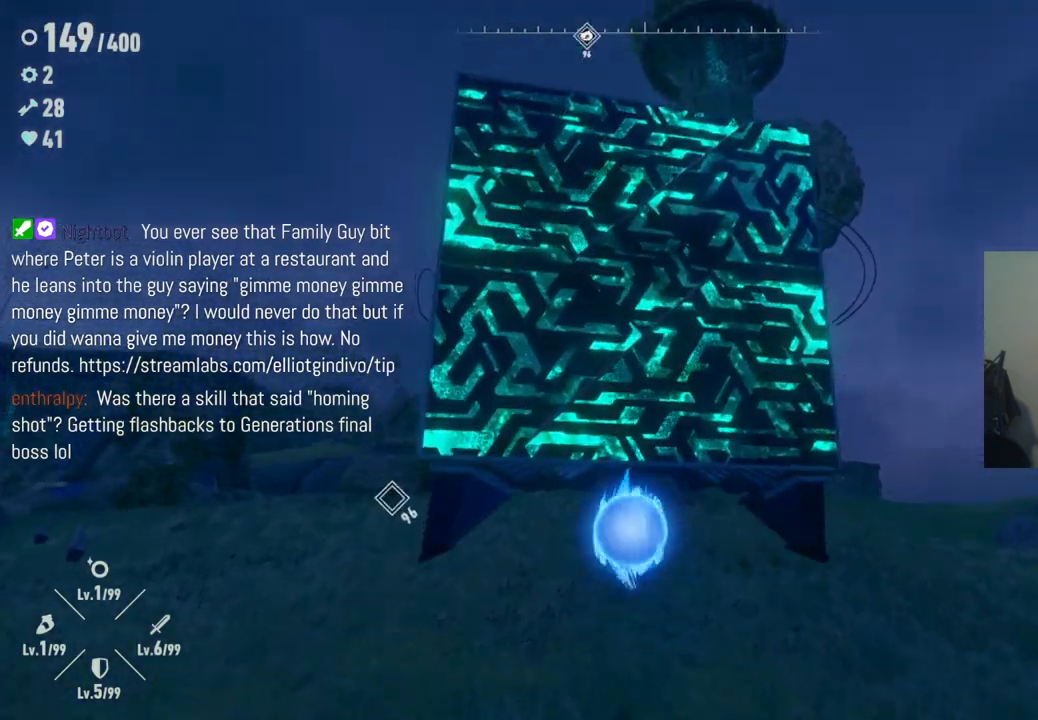
{"buttons": ["A", "R2"], "left_stick": "up", "right_stick": "center", "events": [[183, "R2", "down"], [217, "A", "up"], [500, "A", "down"]]}
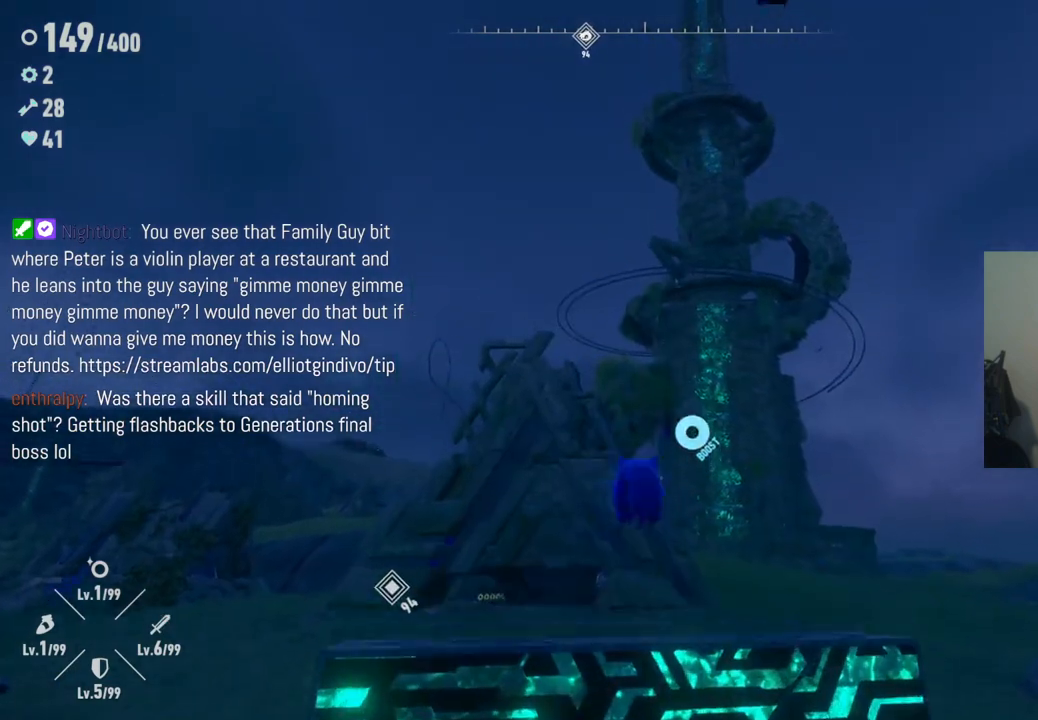
{"buttons": [], "left_stick": "down", "right_stick": "center", "events": [[300, "left_stick", "down-right"], [433, "A", "up"], [450, "R2", "up"], [450, "left_stick", "down"]]}
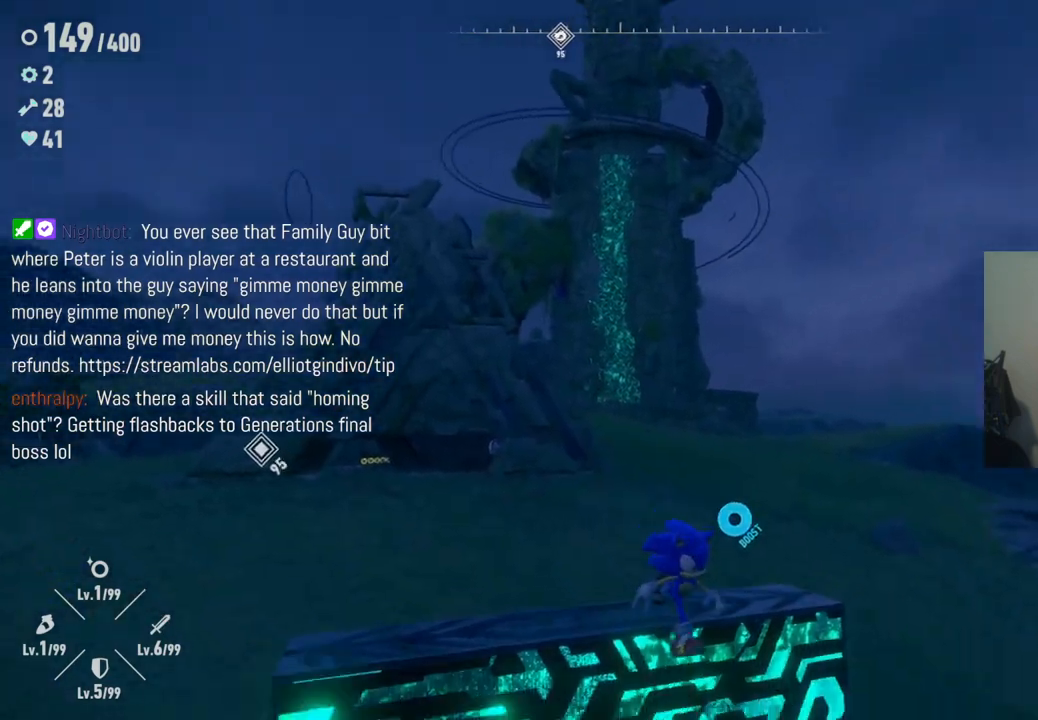
{"buttons": ["A"], "left_stick": "up-left", "right_stick": "center", "events": [[67, "left_stick", "center"], [183, "left_stick", "up-left"], [317, "A", "down"]]}
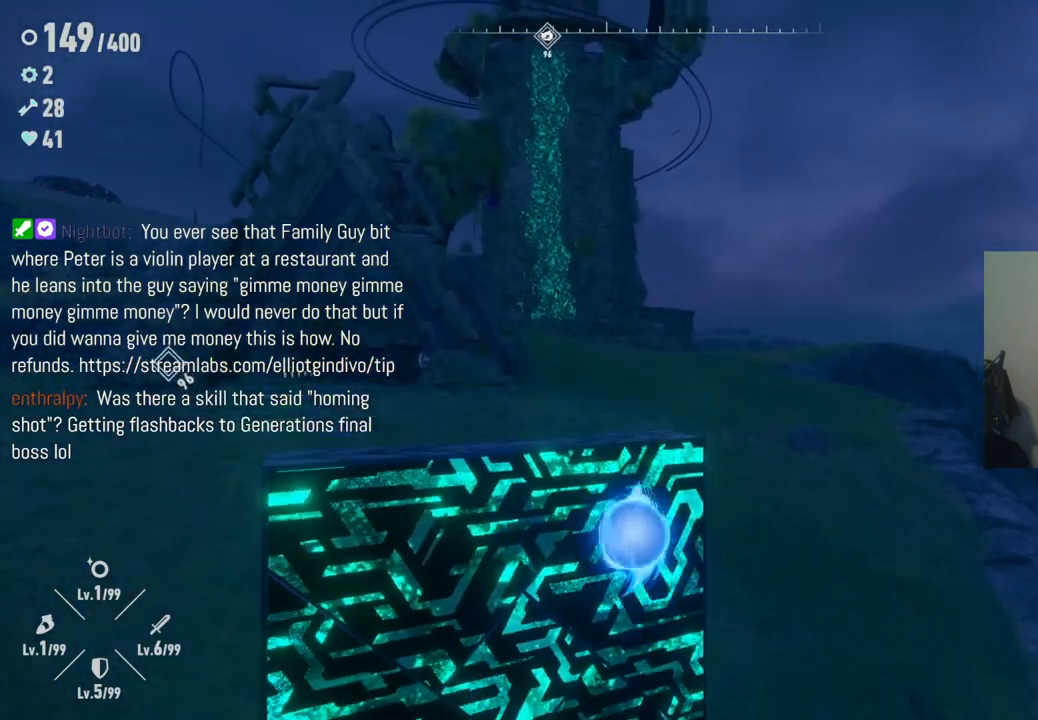
{"buttons": [], "left_stick": "up", "right_stick": "center", "events": [[400, "A", "up"], [400, "left_stick", "up"]]}
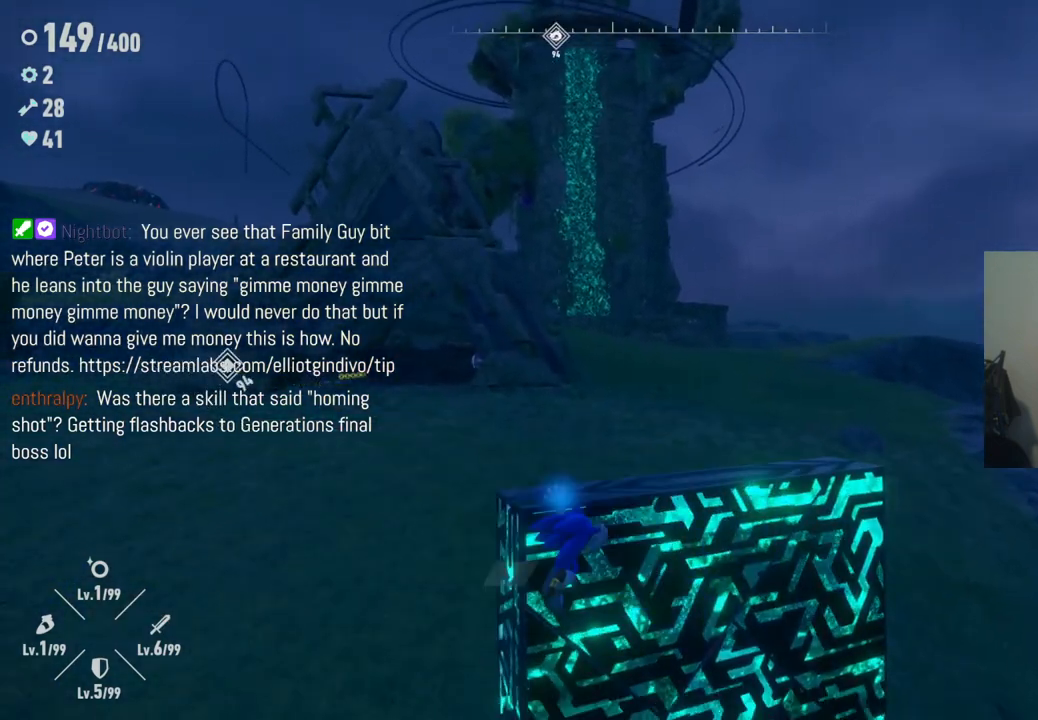
{"buttons": [], "left_stick": "up", "right_stick": "center", "events": [[83, "R2", "down"], [417, "R2", "up"]]}
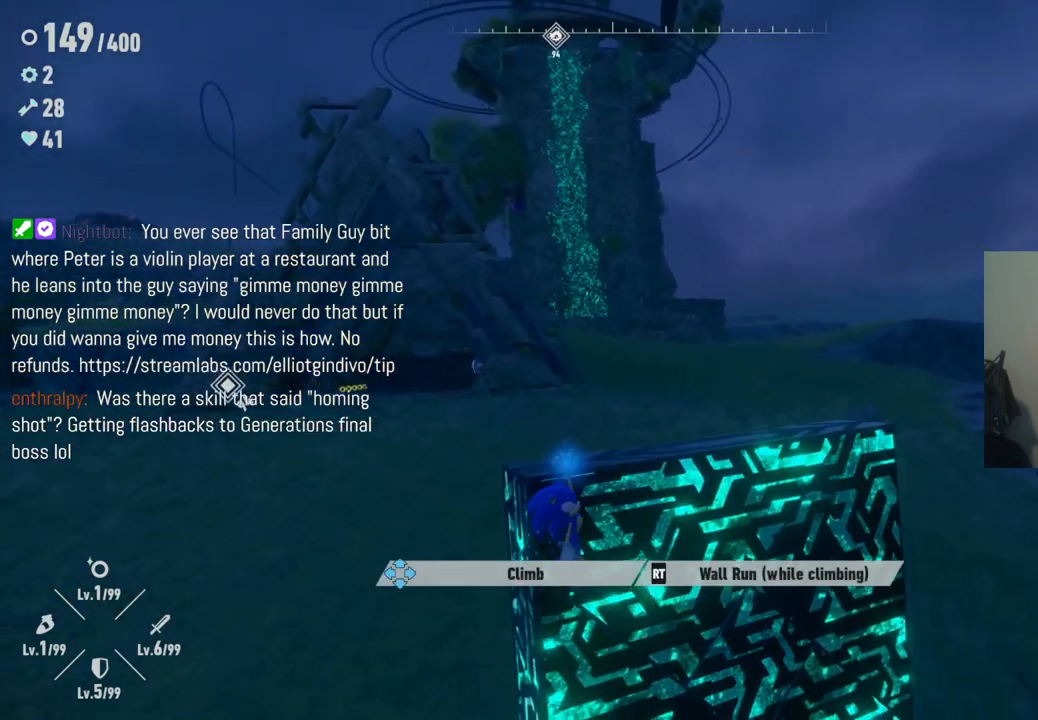
{"buttons": [], "left_stick": "center", "right_stick": "center", "events": [[100, "R2", "down"], [300, "R2", "up"], [383, "left_stick", "center"]]}
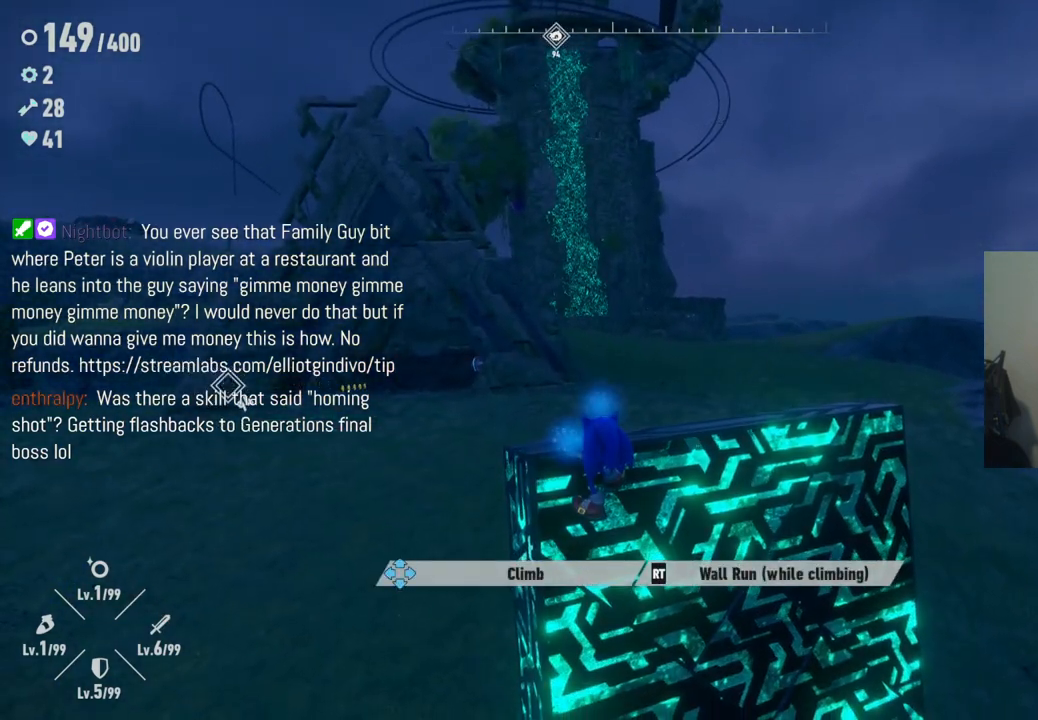
{"buttons": [], "left_stick": "up-left", "right_stick": "center", "events": [[17, "left_stick", "up"], [67, "right_stick", "down-right"], [183, "left_stick", "up-left"], [283, "right_stick", "center"]]}
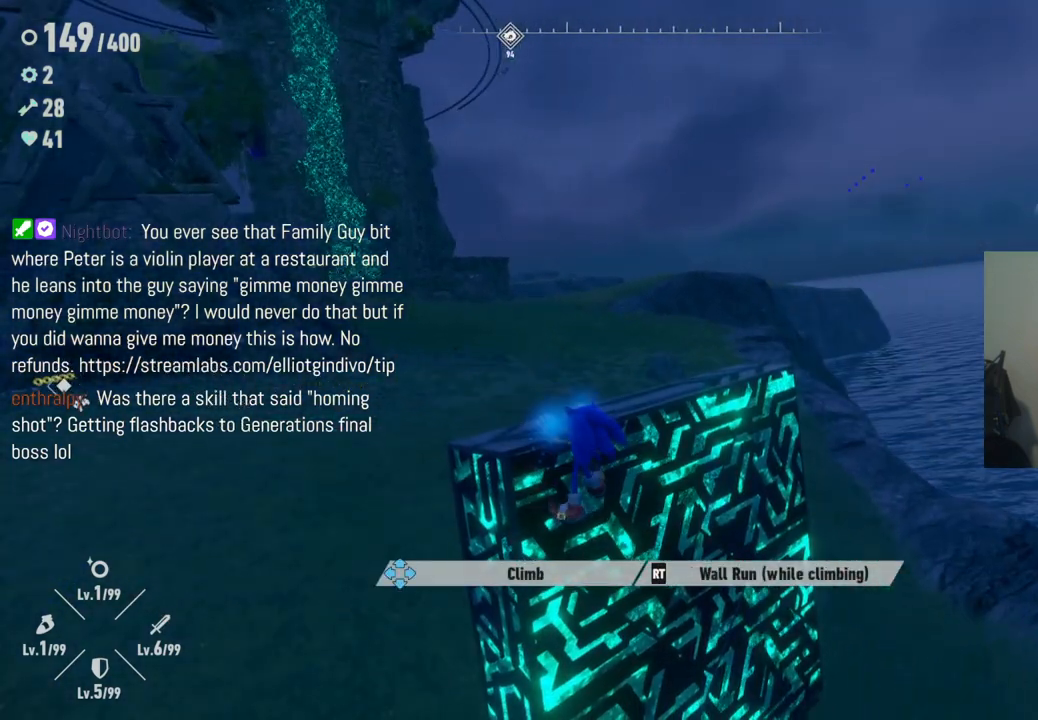
{"buttons": ["R2"], "left_stick": "up-left", "right_stick": "center", "events": [[67, "A", "down"], [183, "A", "up"], [433, "R2", "down"]]}
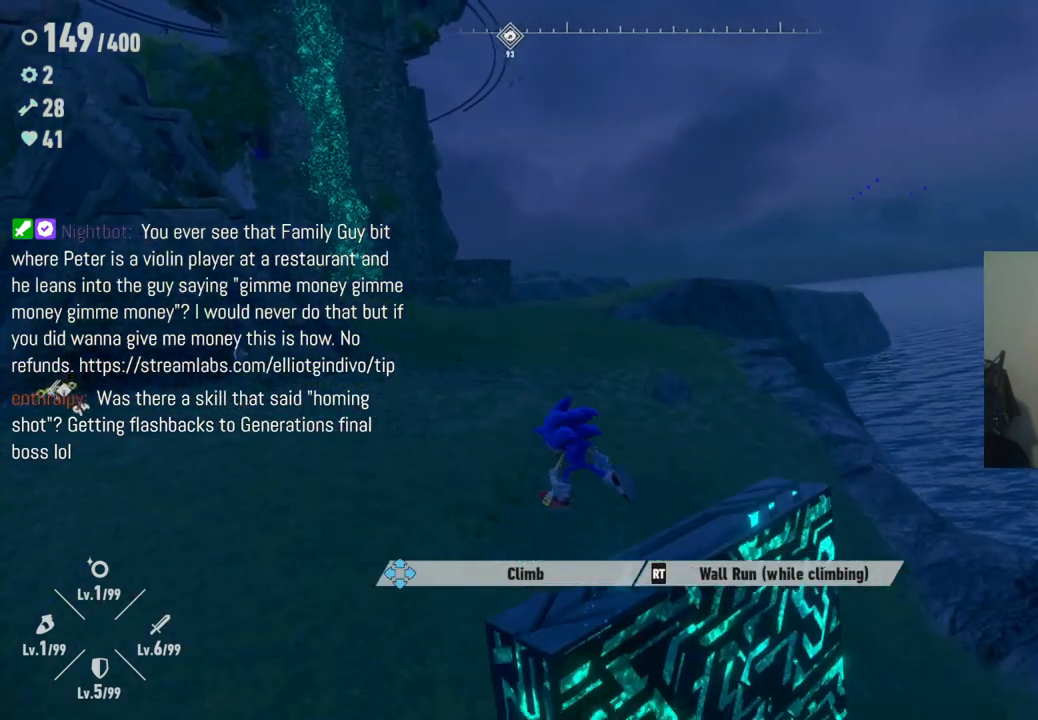
{"buttons": [], "left_stick": "center", "right_stick": "right", "events": [[133, "left_stick", "center"], [150, "R2", "up"], [350, "right_stick", "right"]]}
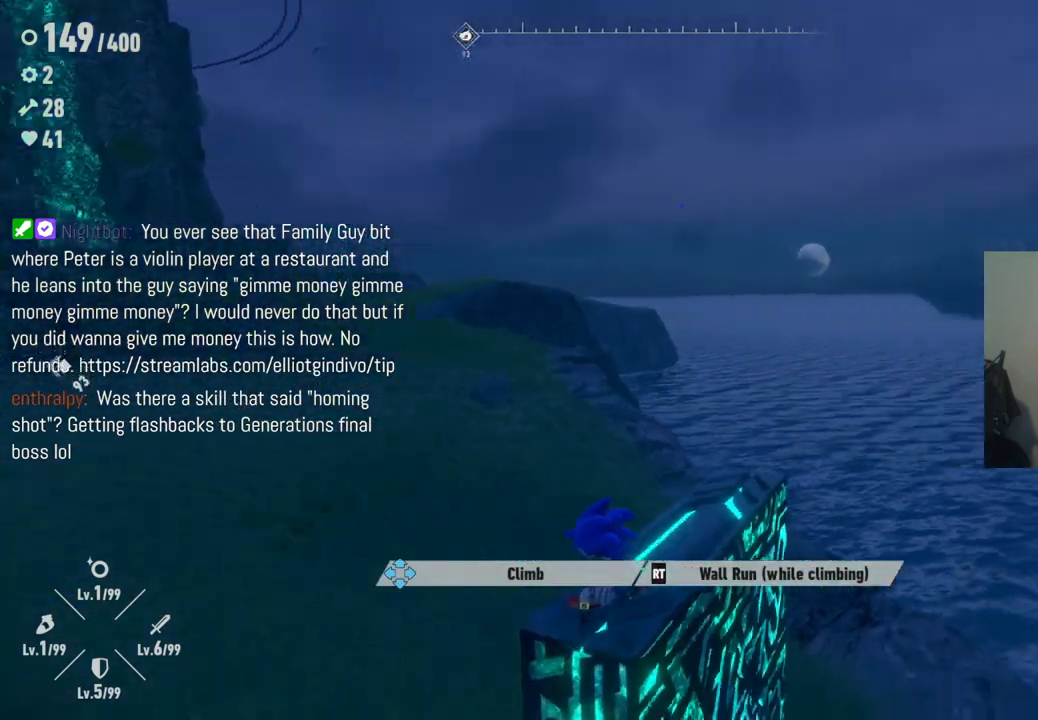
{"buttons": [], "left_stick": "center", "right_stick": "right", "events": []}
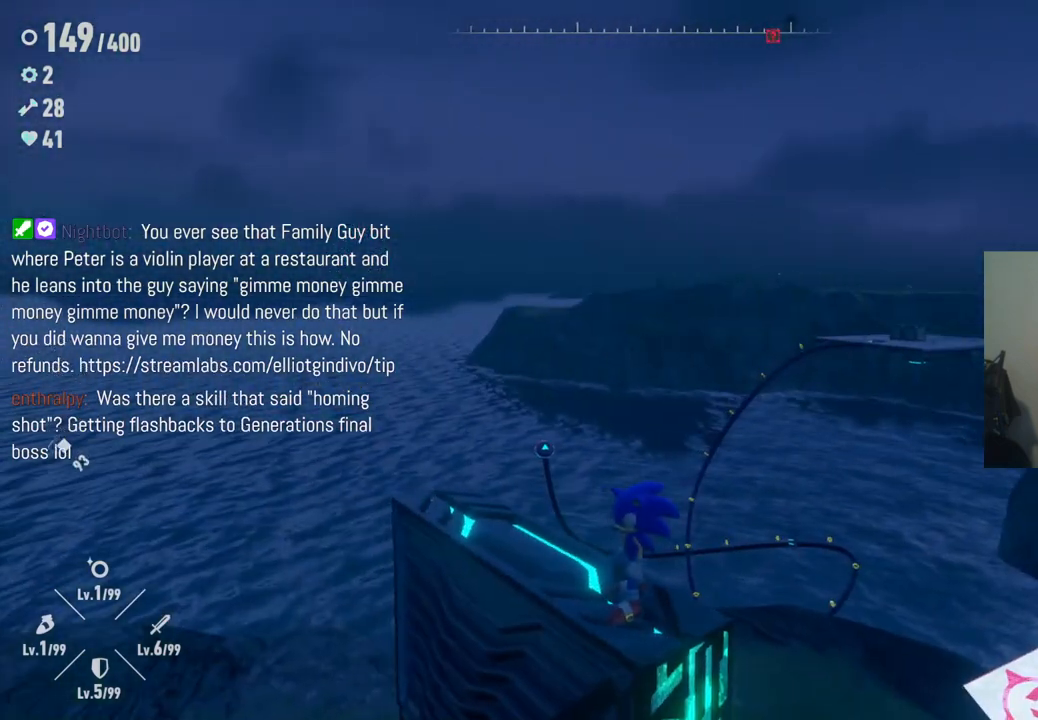
{"buttons": [], "left_stick": "center", "right_stick": "down", "events": [[33, "right_stick", "center"], [217, "right_stick", "right"], [283, "right_stick", "down"]]}
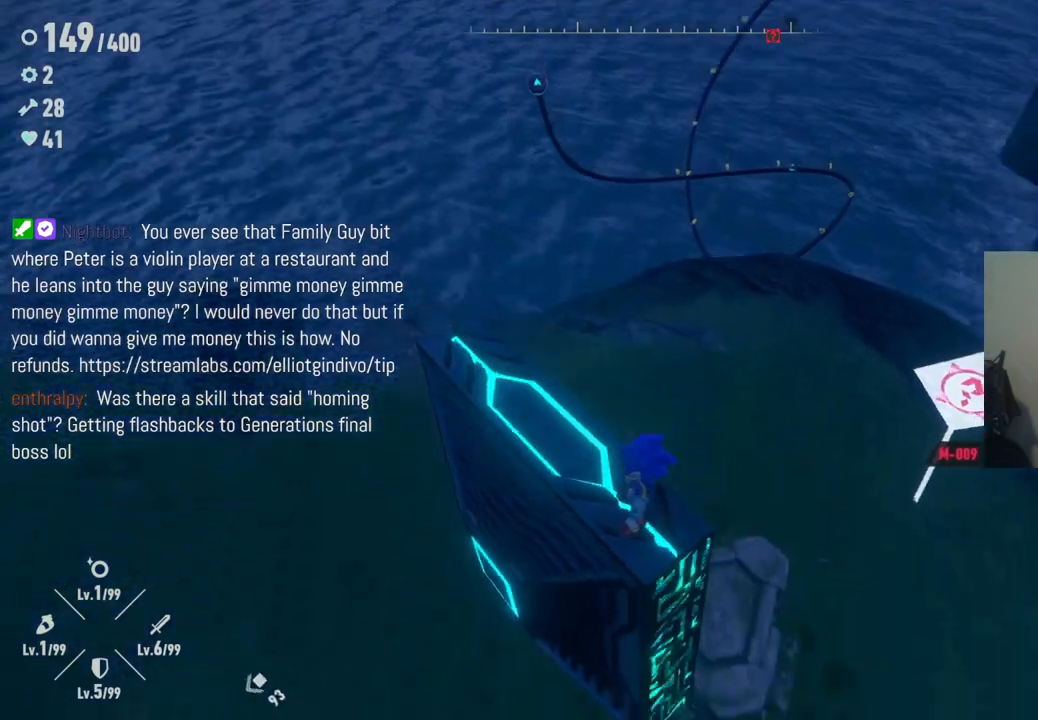
{"buttons": [], "left_stick": "left", "right_stick": "center", "events": [[200, "right_stick", "center"], [283, "left_stick", "left"], [317, "right_stick", "up-right"], [450, "right_stick", "center"]]}
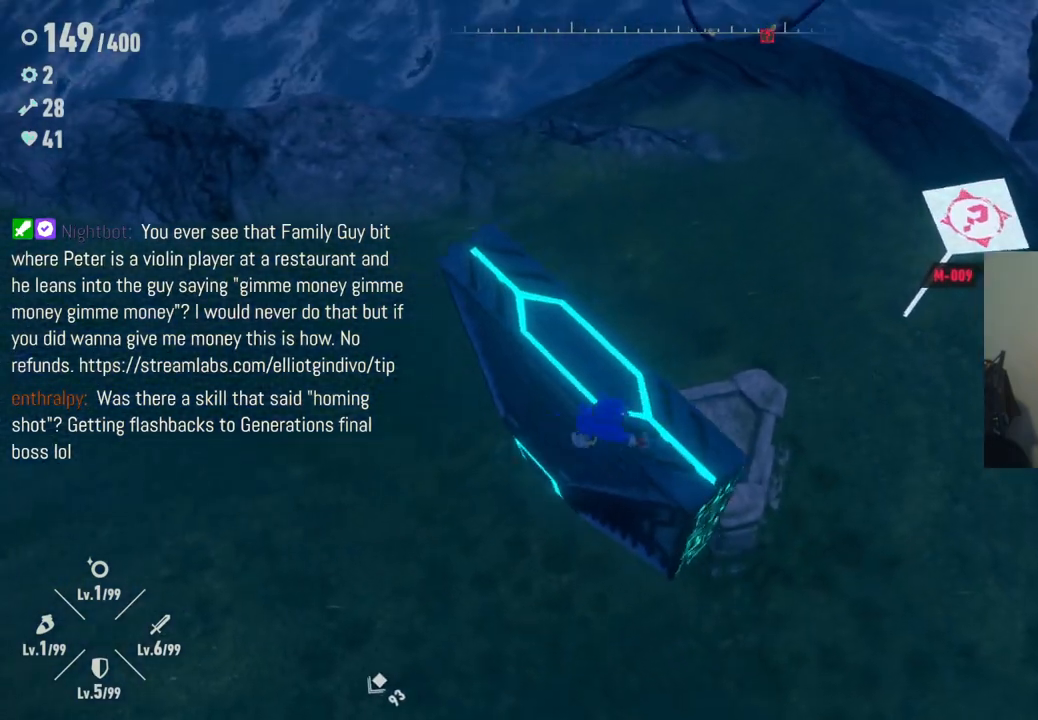
{"buttons": [], "left_stick": "up-right", "right_stick": "center", "events": [[33, "A", "down"], [250, "A", "up"], [367, "left_stick", "up-right"]]}
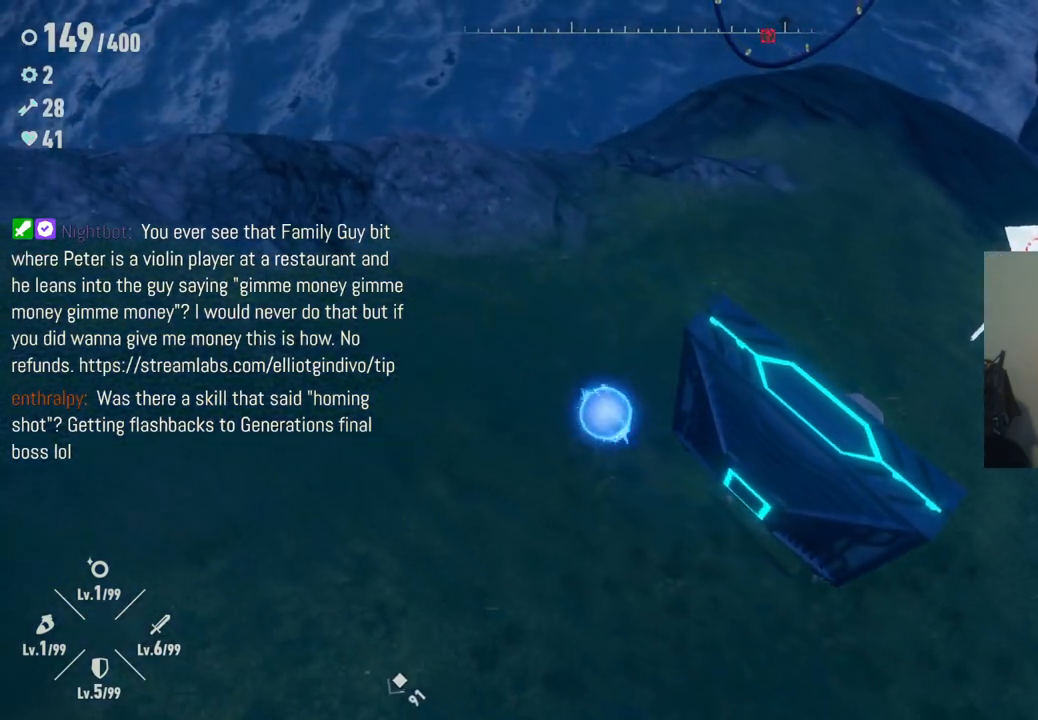
{"buttons": [], "left_stick": "right", "right_stick": "center", "events": [[200, "A", "down"], [250, "left_stick", "right"], [383, "A", "up"]]}
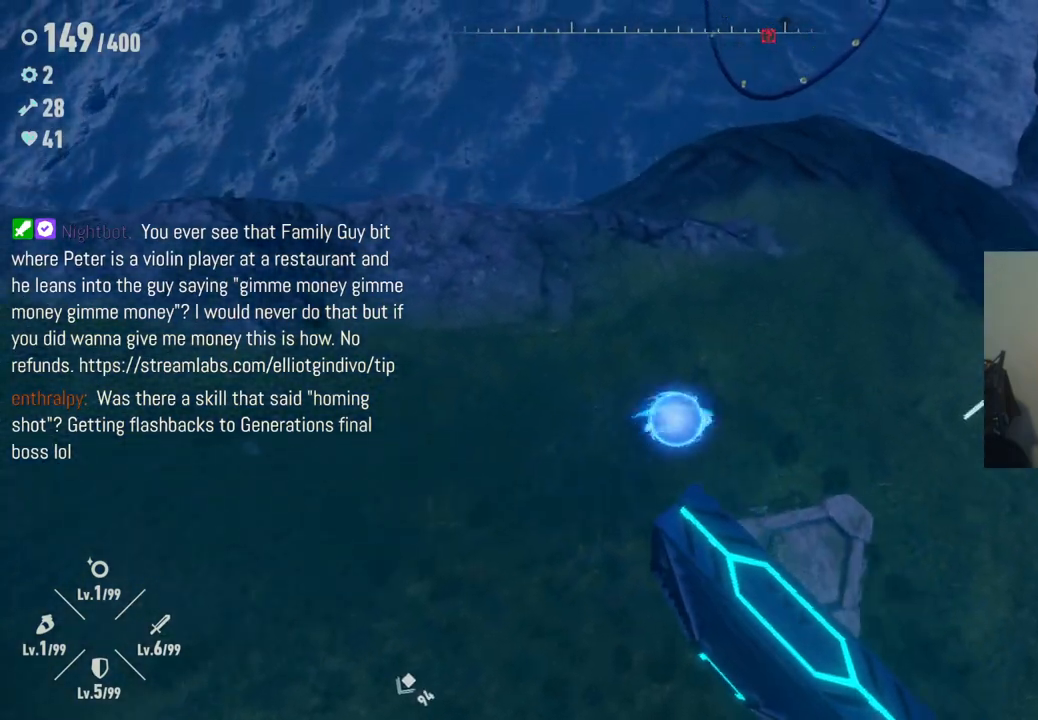
{"buttons": [], "left_stick": "up-left", "right_stick": "up-left", "events": [[33, "left_stick", "down-right"], [167, "right_stick", "up-left"], [267, "left_stick", "down-left"], [433, "left_stick", "up-left"]]}
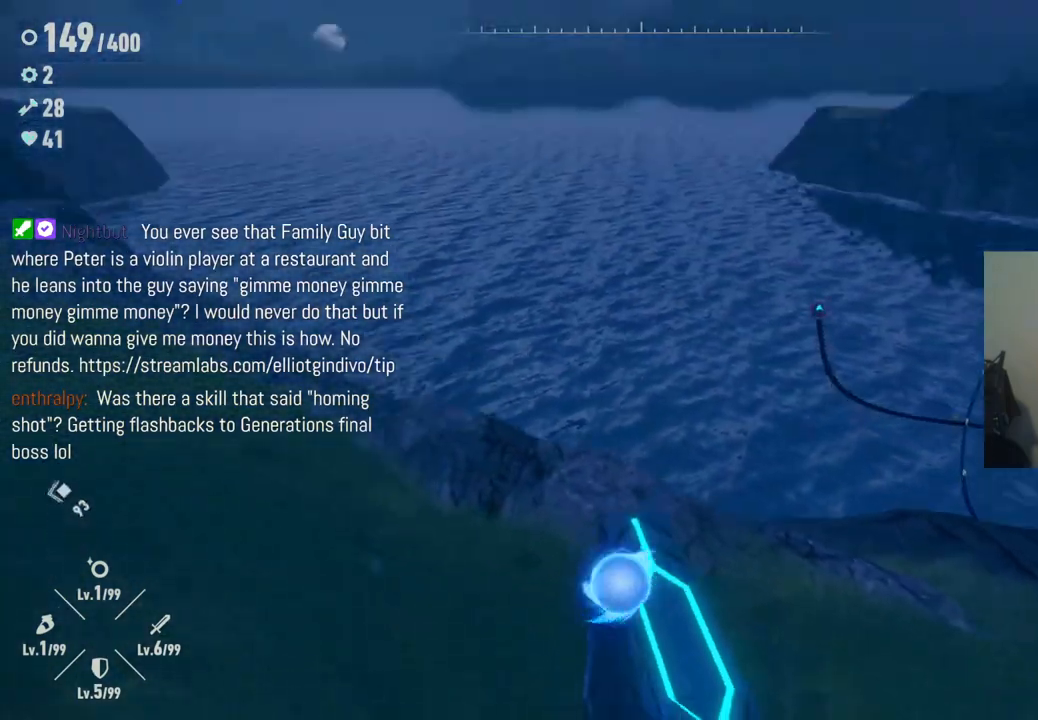
{"buttons": [], "left_stick": "down-right", "right_stick": "up-left", "events": [[117, "left_stick", "up-right"], [183, "left_stick", "right"], [317, "left_stick", "down-right"]]}